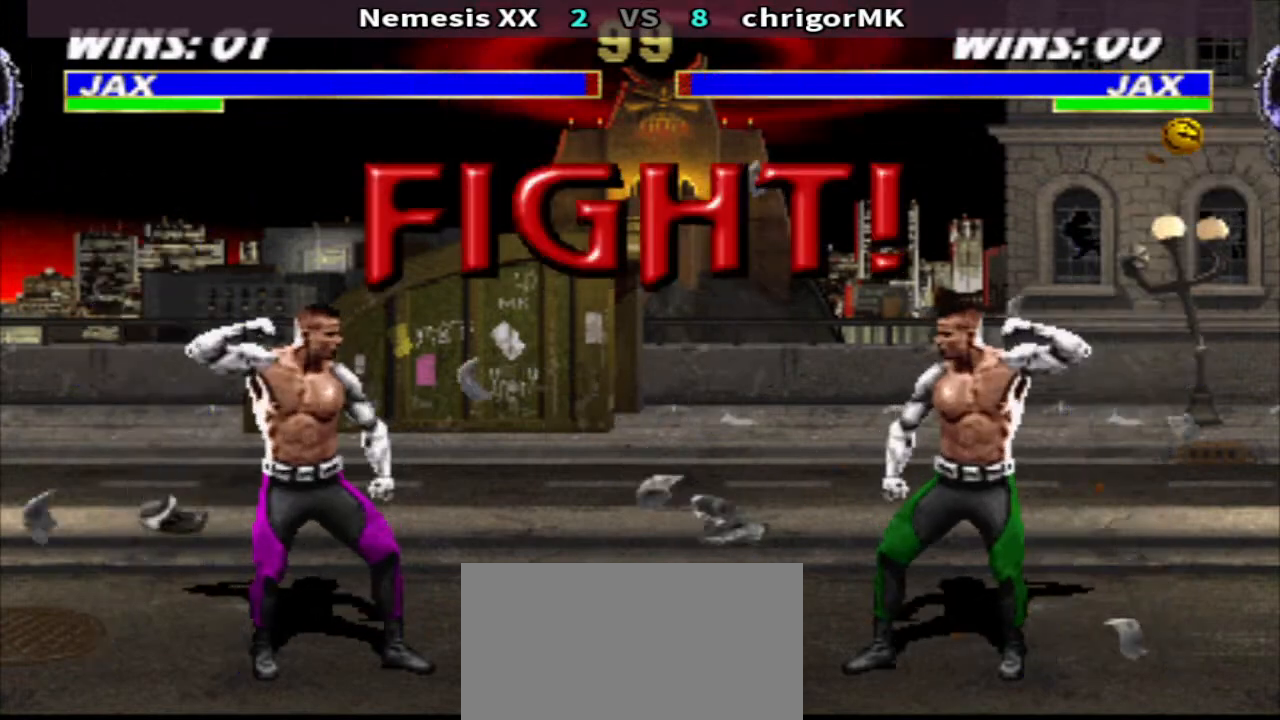
Gameplay with a controller (arcade stick); each line is a JSON object with the inputs held at the frame after it. "events" lists button and stick changes between this image and that frame as [ms after this image, input, new state], when the widget could be followed in between. Not read: L3 R3.
{"buttons": ["SQUARE", "DPAD_DOWN", "DPAD_RIGHT"], "events": [[100, "DPAD_LEFT", "down"], [100, "R1", "down"], [333, "SQUARE", "down"], [400, "R1", "up"], [400, "SQUARE", "up"], [467, "DPAD_DOWN", "down"], [467, "DPAD_LEFT", "up"], [467, "DPAD_RIGHT", "down"], [467, "SQUARE", "down"]]}
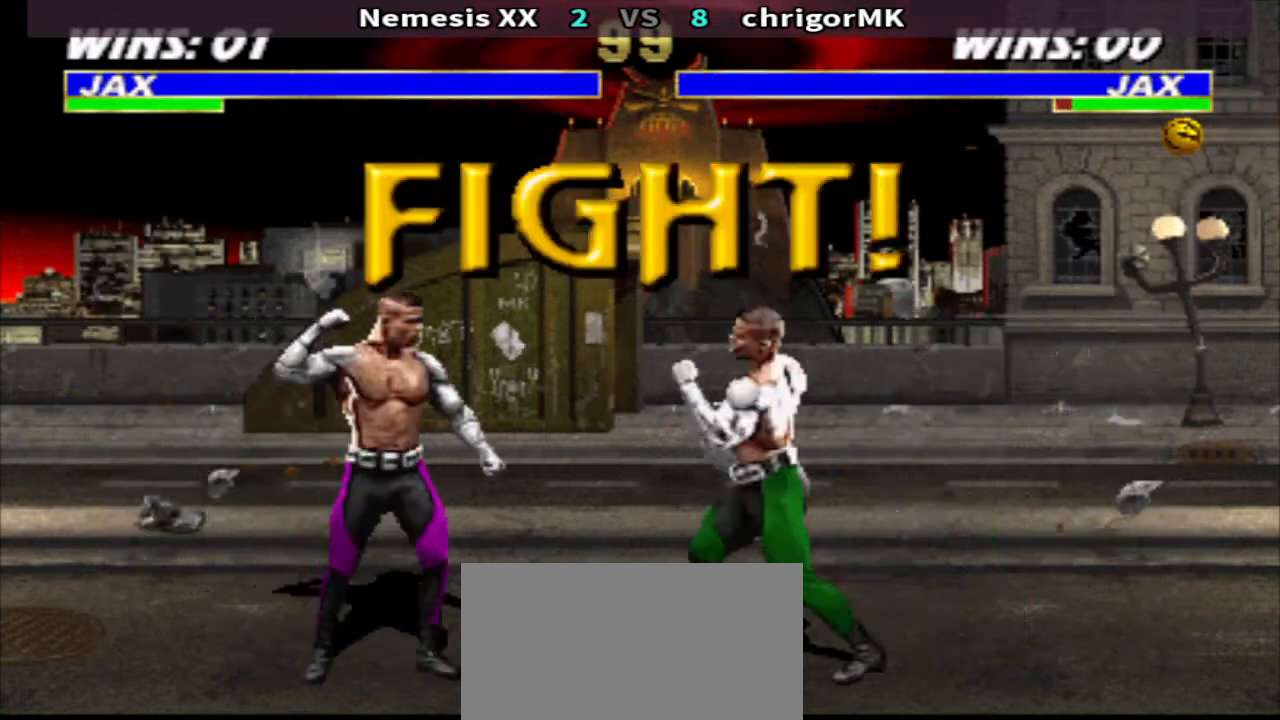
{"buttons": ["R2"], "events": [[33, "TRIANGLE", "down"], [67, "SQUARE", "up"], [167, "SQUARE", "down"], [233, "DPAD_LEFT", "down"], [233, "DPAD_RIGHT", "up"], [233, "SQUARE", "up"], [300, "SQUARE", "down"], [367, "DPAD_LEFT", "up"], [367, "SQUARE", "up"], [367, "TRIANGLE", "up"], [400, "DPAD_LEFT", "down"], [433, "DPAD_DOWN", "up"], [467, "R2", "down"], [500, "DPAD_LEFT", "up"]]}
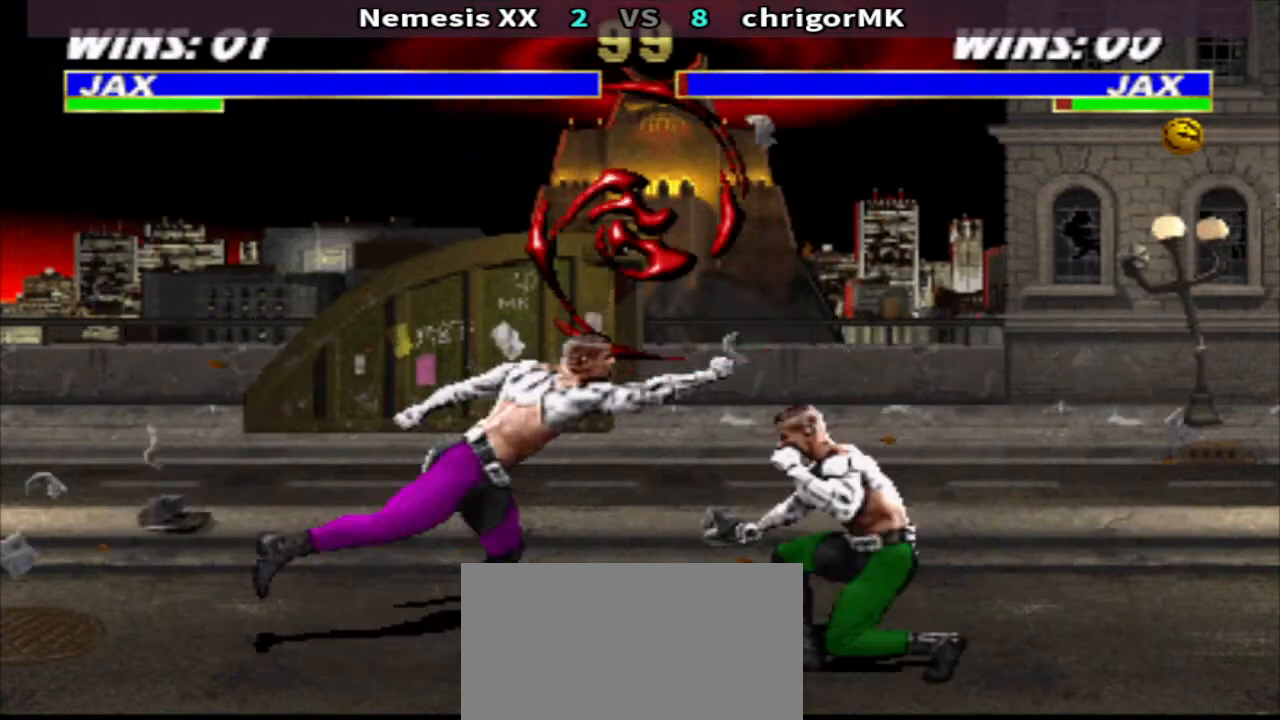
{"buttons": [], "events": [[67, "R2", "up"]]}
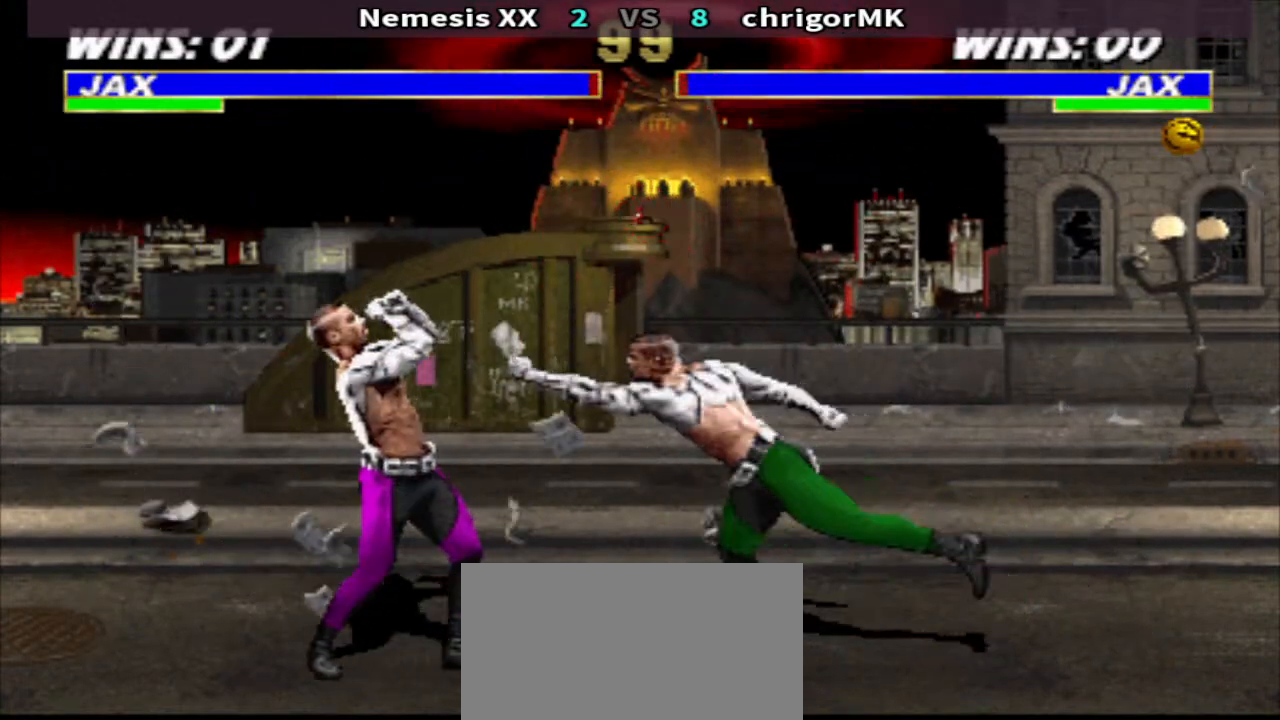
{"buttons": ["DPAD_DOWN", "DPAD_RIGHT"], "events": [[133, "DPAD_LEFT", "down"], [133, "R1", "down"], [267, "CIRCLE", "down"], [300, "R1", "up"], [367, "CIRCLE", "up"], [433, "DPAD_DOWN", "down"], [433, "DPAD_LEFT", "up"], [433, "DPAD_RIGHT", "down"], [433, "R2", "down"], [500, "R2", "up"]]}
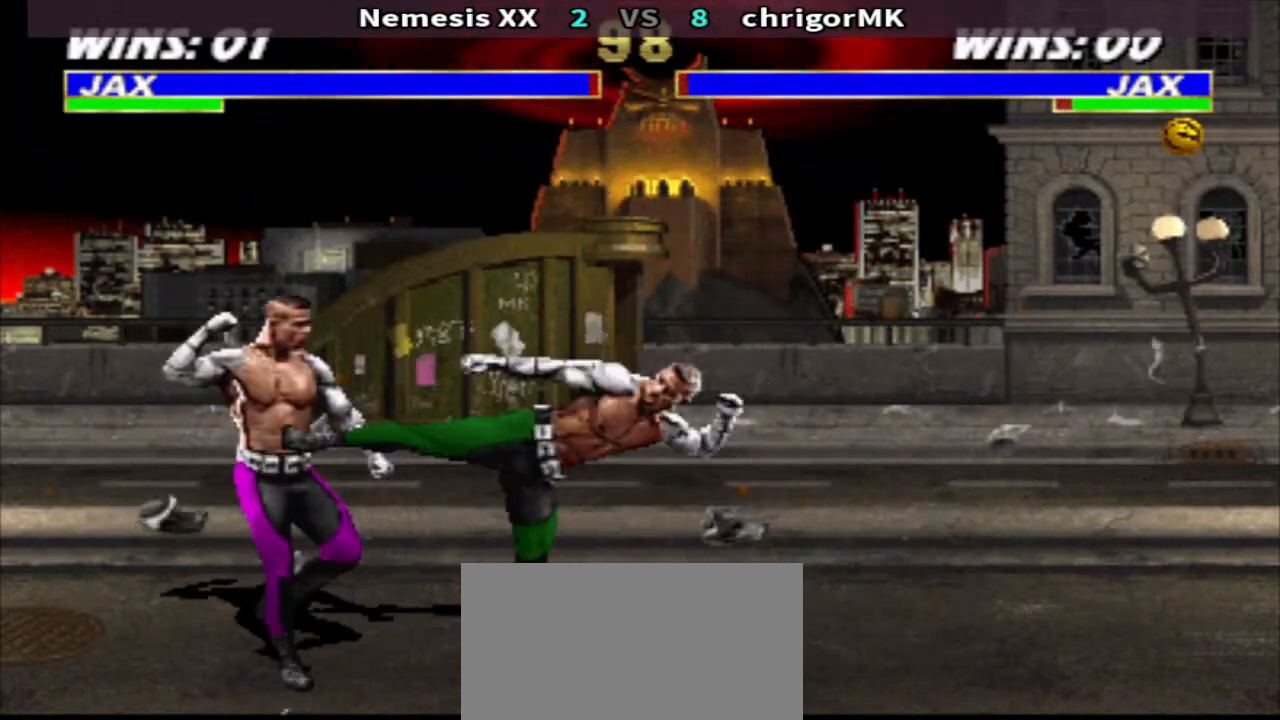
{"buttons": [], "events": [[67, "SQUARE", "down"], [167, "DPAD_DOWN", "up"], [167, "DPAD_RIGHT", "up"], [167, "SQUARE", "up"], [300, "DPAD_LEFT", "down"], [367, "DPAD_UP", "down"], [500, "DPAD_LEFT", "up"], [500, "DPAD_UP", "up"]]}
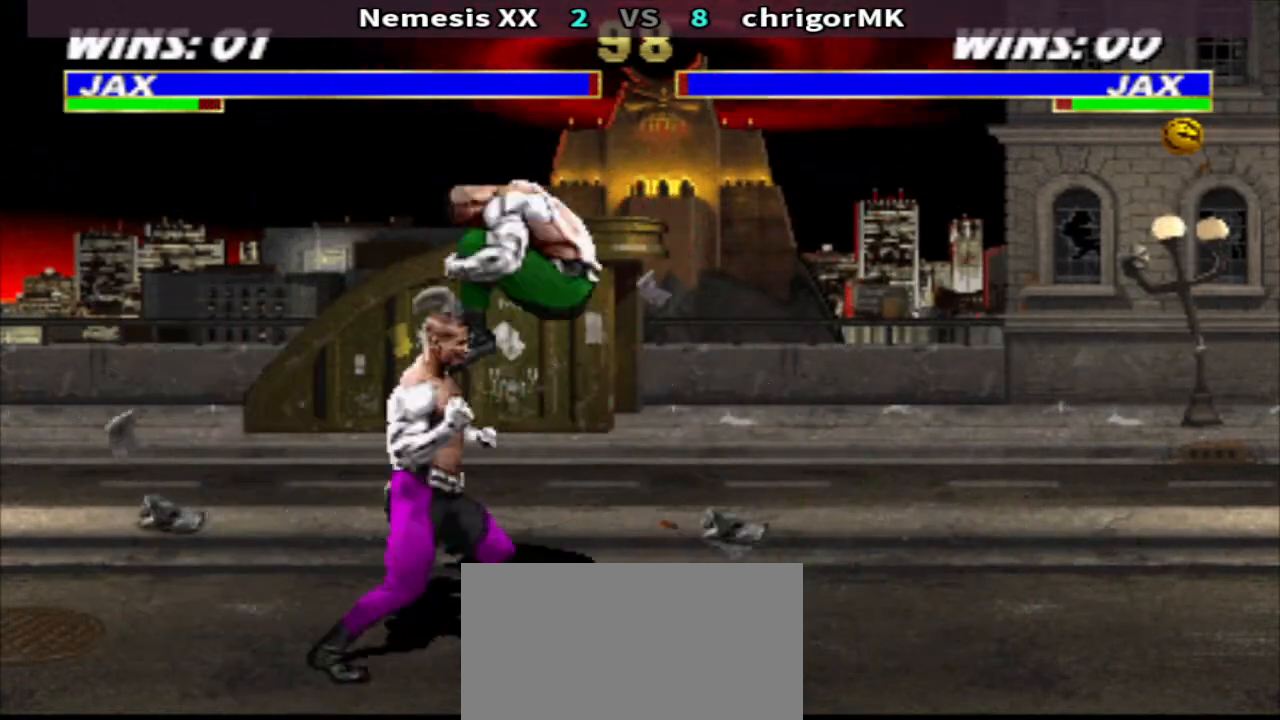
{"buttons": ["TRIANGLE", "DPAD_DOWN", "DPAD_LEFT"], "events": [[300, "DPAD_DOWN", "down"], [333, "CIRCLE", "down"], [400, "CIRCLE", "up"], [400, "DPAD_LEFT", "down"], [467, "TRIANGLE", "down"]]}
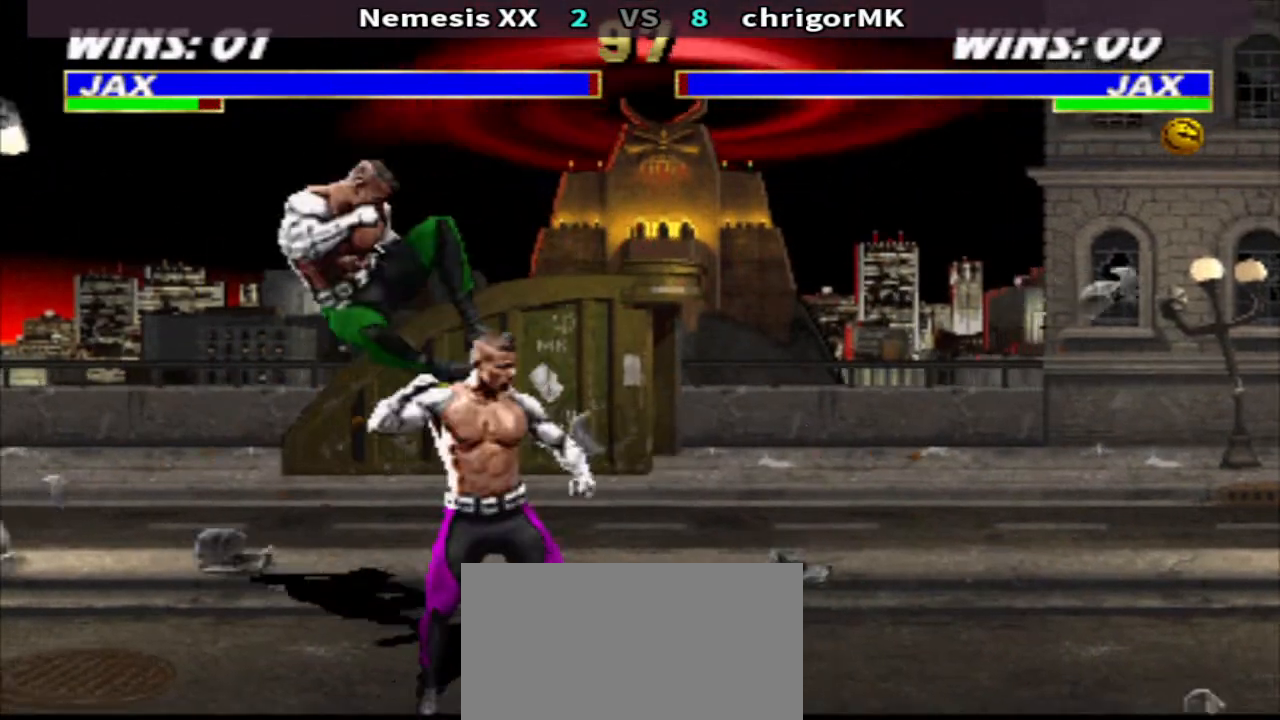
{"buttons": ["CIRCLE", "DPAD_RIGHT"], "events": [[133, "DPAD_DOWN", "up"], [133, "DPAD_LEFT", "up"], [133, "TRIANGLE", "up"], [200, "R1", "down"], [233, "DPAD_RIGHT", "down"], [400, "CIRCLE", "down"], [433, "R1", "up"]]}
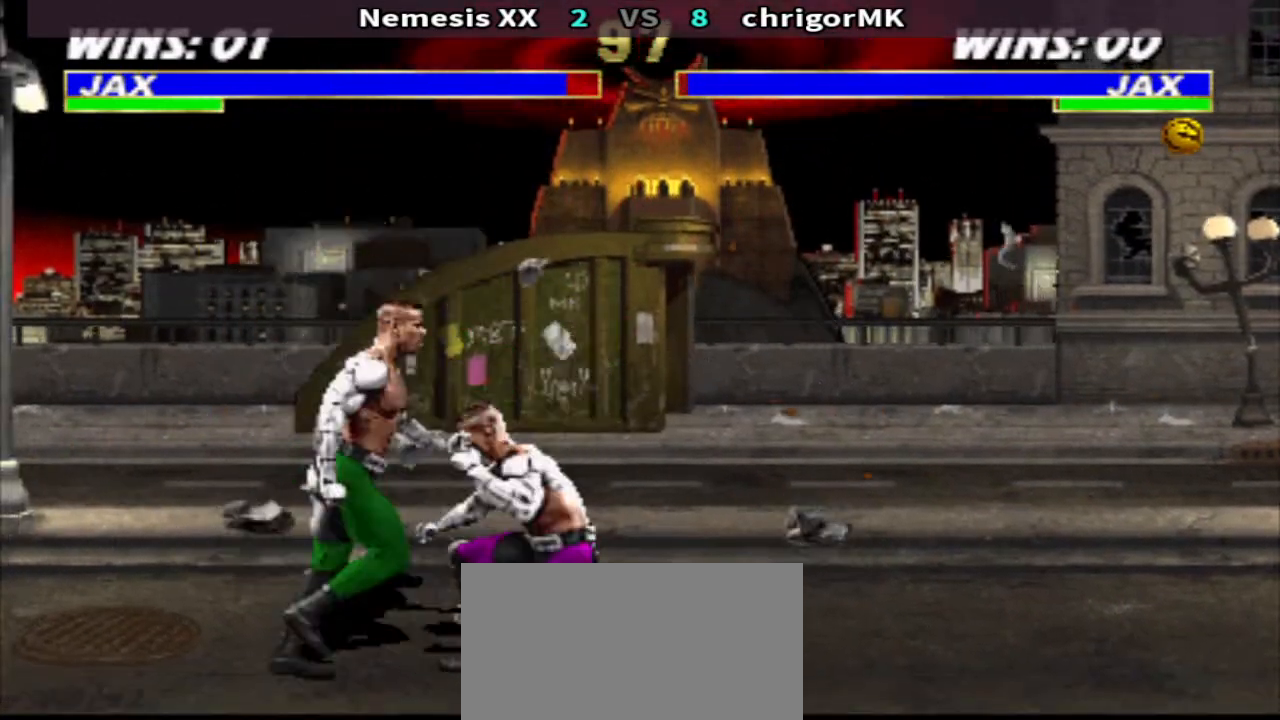
{"buttons": ["DPAD_DOWN", "DPAD_LEFT"], "events": [[33, "CIRCLE", "up"], [100, "DPAD_DOWN", "down"], [100, "DPAD_RIGHT", "up"], [100, "R2", "down"], [133, "DPAD_LEFT", "down"], [133, "R2", "up"], [167, "SQUARE", "down"], [267, "SQUARE", "up"], [333, "SQUARE", "down"], [433, "SQUARE", "up"]]}
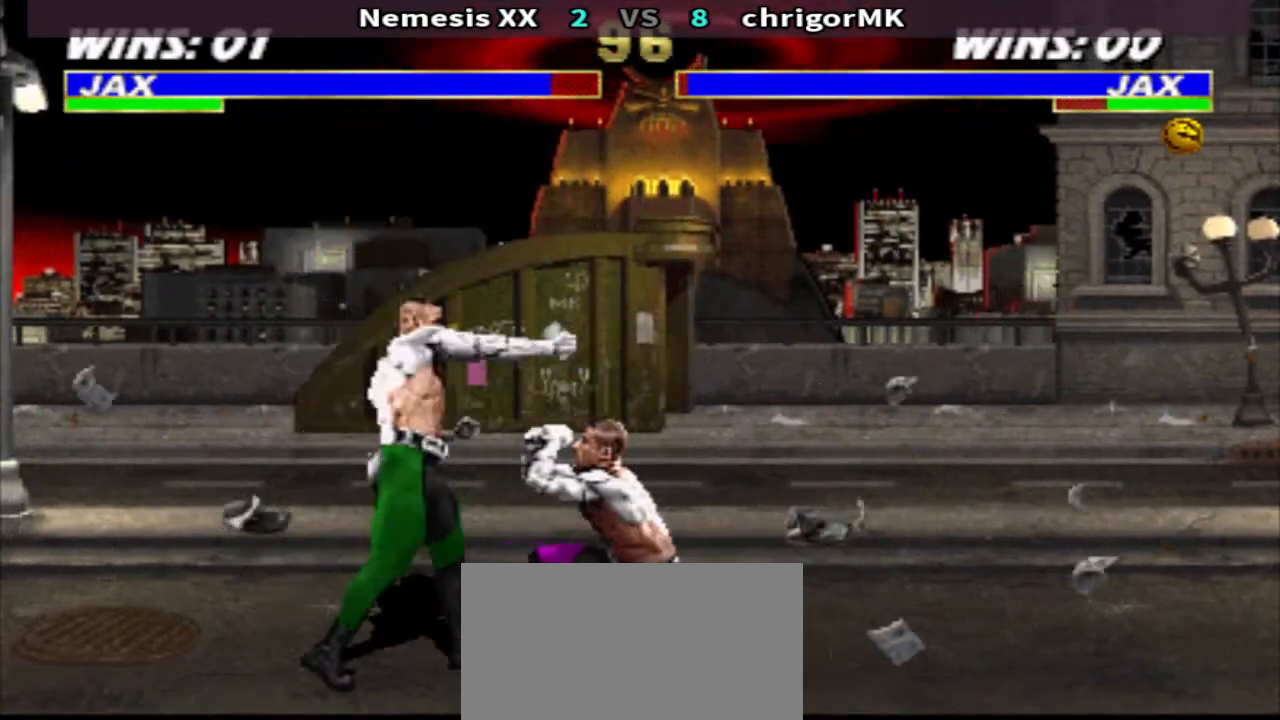
{"buttons": ["DPAD_DOWN", "DPAD_LEFT"], "events": [[33, "TRIANGLE", "down"], [167, "TRIANGLE", "up"], [267, "CROSS", "down"], [333, "CROSS", "up"], [433, "SQUARE", "down"], [500, "SQUARE", "up"]]}
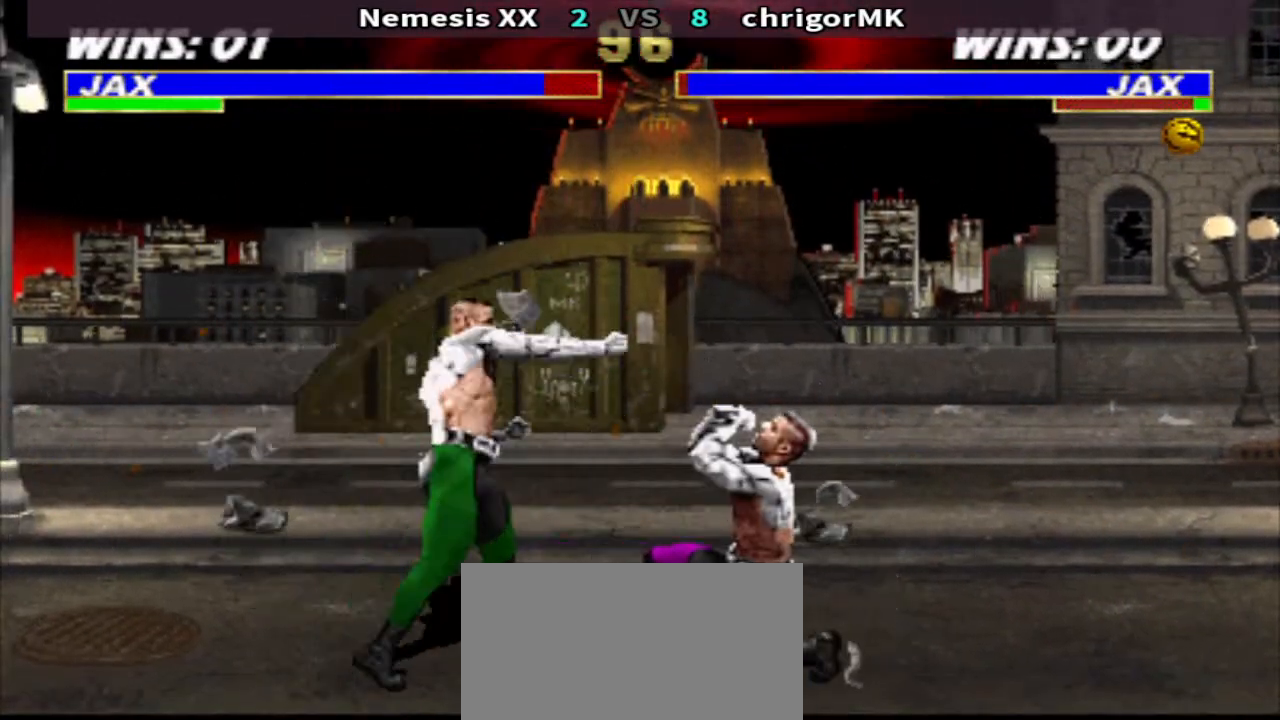
{"buttons": ["DPAD_RIGHT"], "events": [[67, "SQUARE", "down"], [133, "SQUARE", "up"], [233, "CIRCLE", "down"], [300, "DPAD_DOWN", "up"], [300, "DPAD_LEFT", "up"], [400, "DPAD_RIGHT", "down"], [500, "CIRCLE", "up"]]}
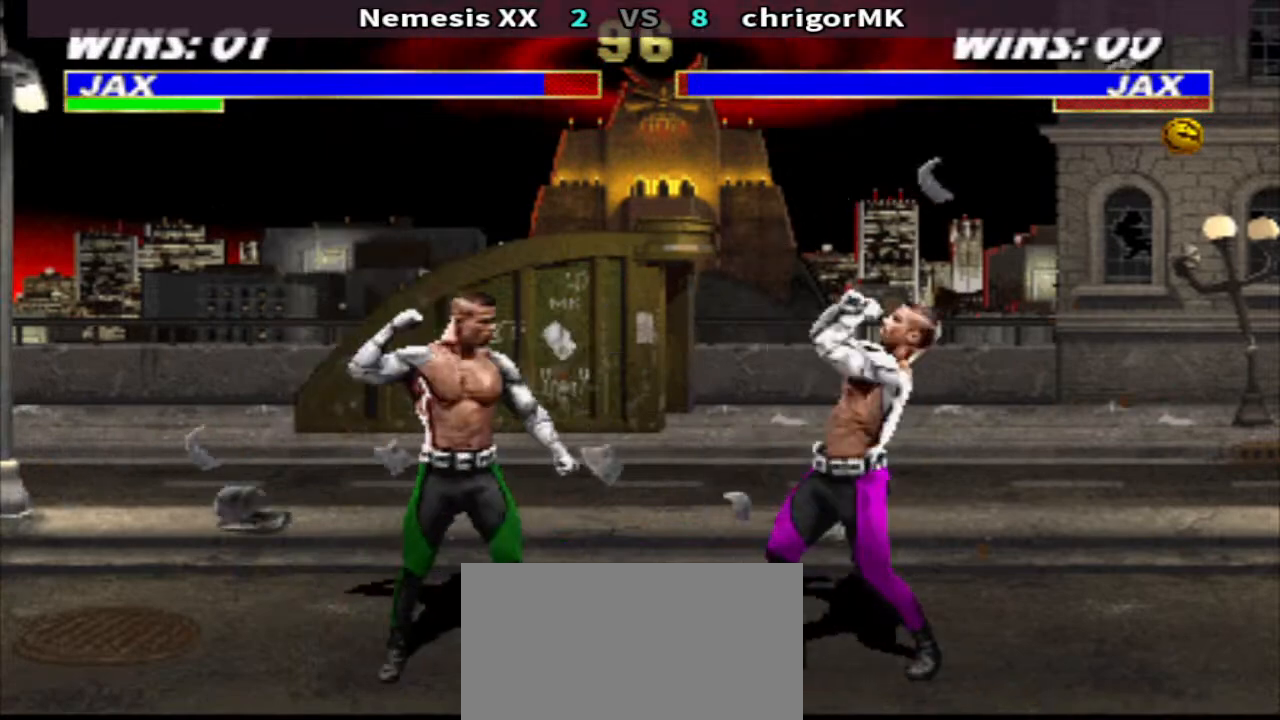
{"buttons": [], "events": [[133, "DPAD_LEFT", "down"], [133, "DPAD_RIGHT", "up"], [167, "CIRCLE", "down"], [267, "CIRCLE", "up"], [267, "DPAD_DOWN", "down"], [333, "TRIANGLE", "down"], [500, "DPAD_DOWN", "up"], [500, "DPAD_LEFT", "up"], [500, "TRIANGLE", "up"]]}
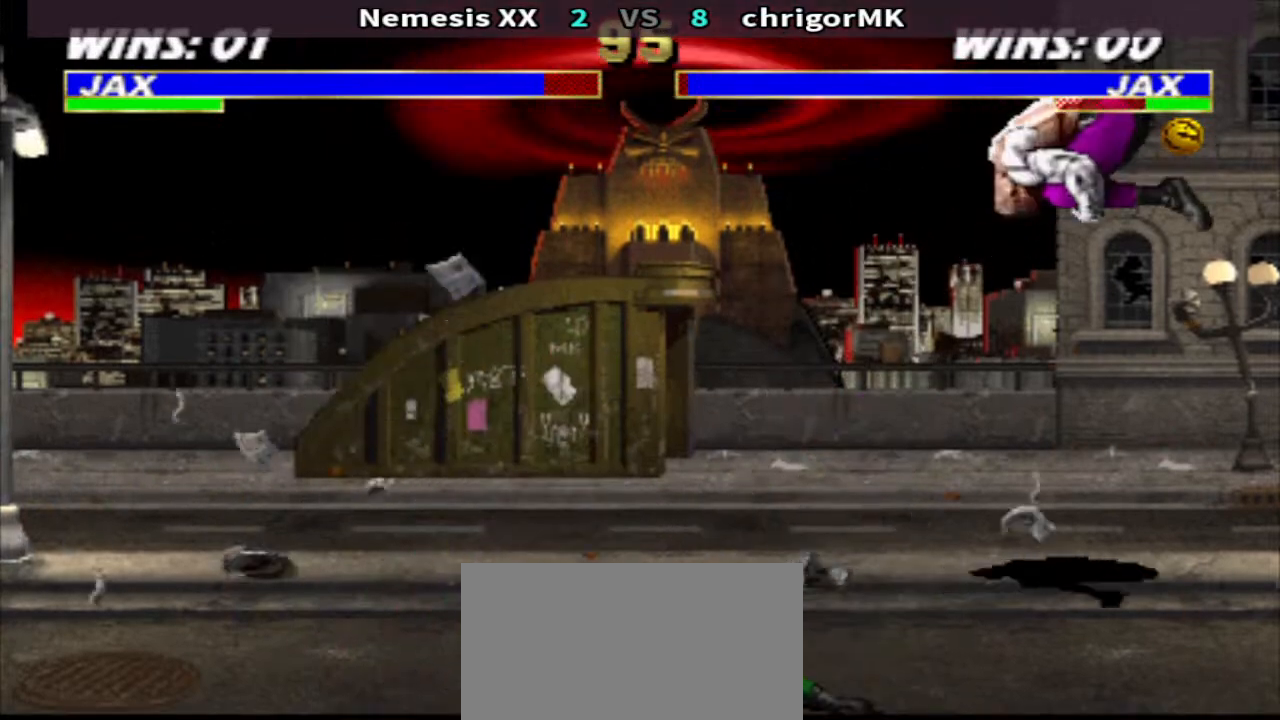
{"buttons": ["DPAD_DOWN", "DPAD_RIGHT"], "events": [[267, "R1", "down"], [333, "DPAD_RIGHT", "down"], [433, "R1", "up"], [433, "SQUARE", "down"], [467, "SQUARE", "up"], [500, "DPAD_DOWN", "down"]]}
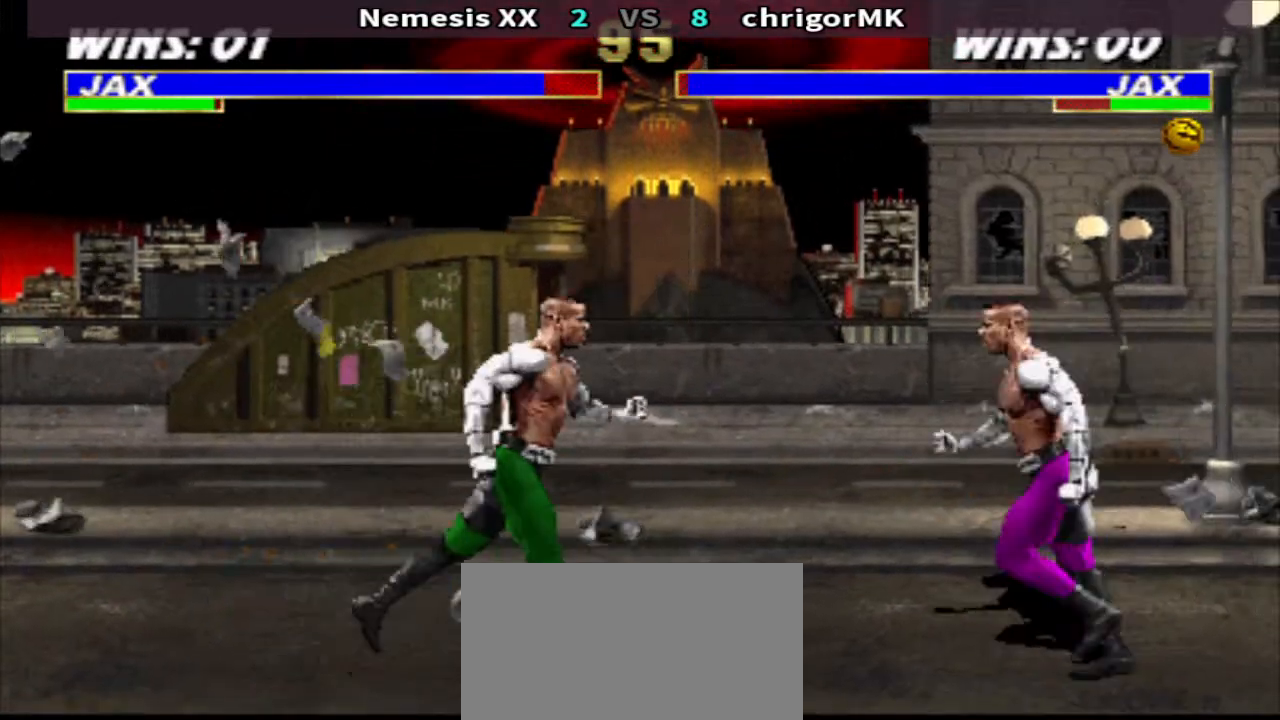
{"buttons": ["SQUARE", "TRIANGLE", "DPAD_DOWN", "DPAD_LEFT"], "events": [[100, "DPAD_LEFT", "down"], [100, "DPAD_RIGHT", "up"], [100, "SQUARE", "down"], [167, "SQUARE", "up"], [167, "TRIANGLE", "down"], [267, "SQUARE", "down"], [333, "SQUARE", "up"], [433, "SQUARE", "down"]]}